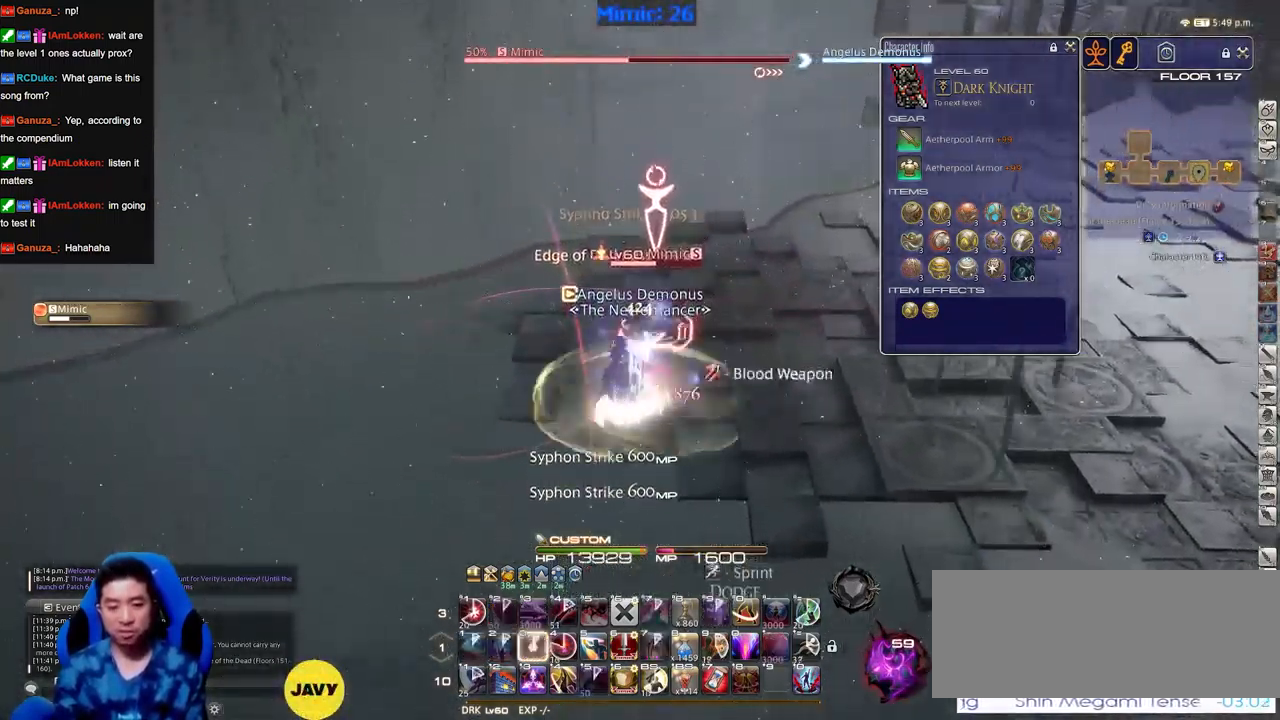
Gameplay with keyboard; each line is a JSON object with the keys held at the frame after it. "events" lists presses ("down") and releases ("up") of "alt_l", "alt_r", "backspace", "caps_lock", "ctrl_l", "ctrl_r", "down", "escape", "f1", "f10", "f11", "f12", "f2", "f3", "f4", "f5", "f6", "f7", "f8", "f9", "left", "return", "right", "shift_l", "shift_r", "space", "super", "tab" and "up" between this image and that frame as [ms after this image, input, new state], when the widget could be followed in between. No other keys are recorded. Mouse input is not recorded. Not read: other_keys.
{"keys": ["return"], "events": [[267, "return", "down"], [367, "return", "up"], [467, "return", "down"]]}
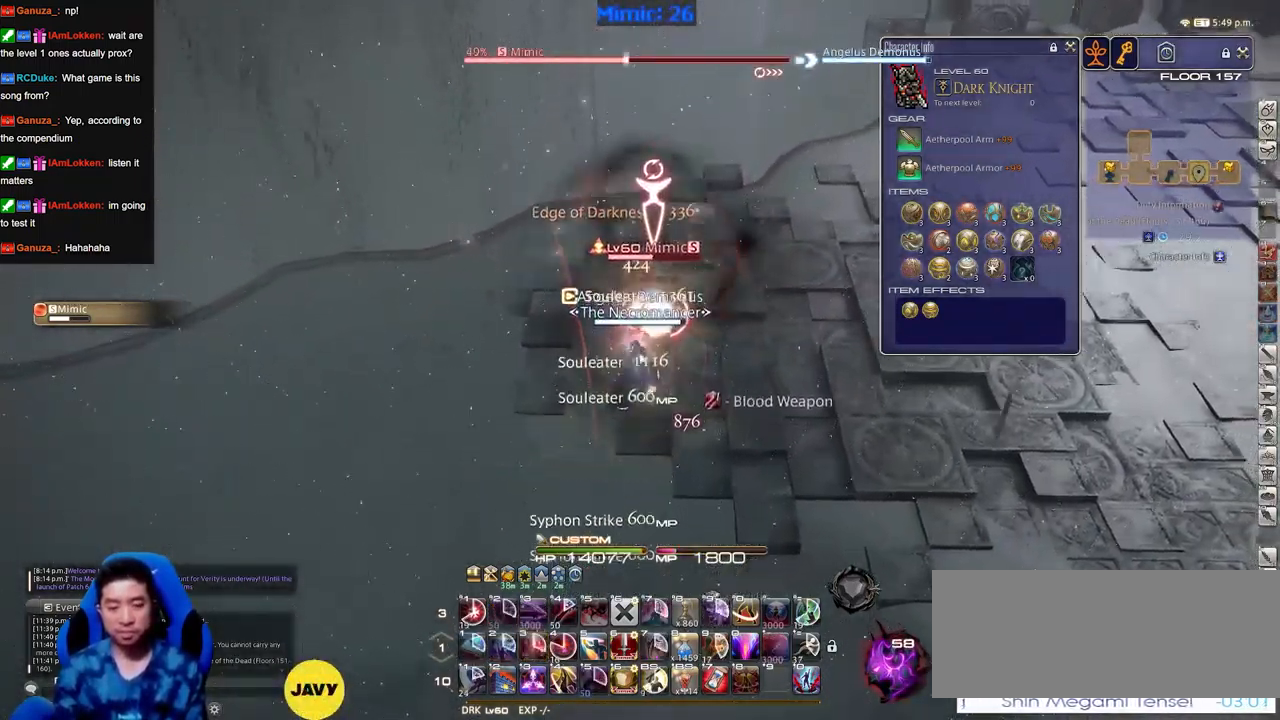
{"keys": [], "events": [[16, "return", "up"]]}
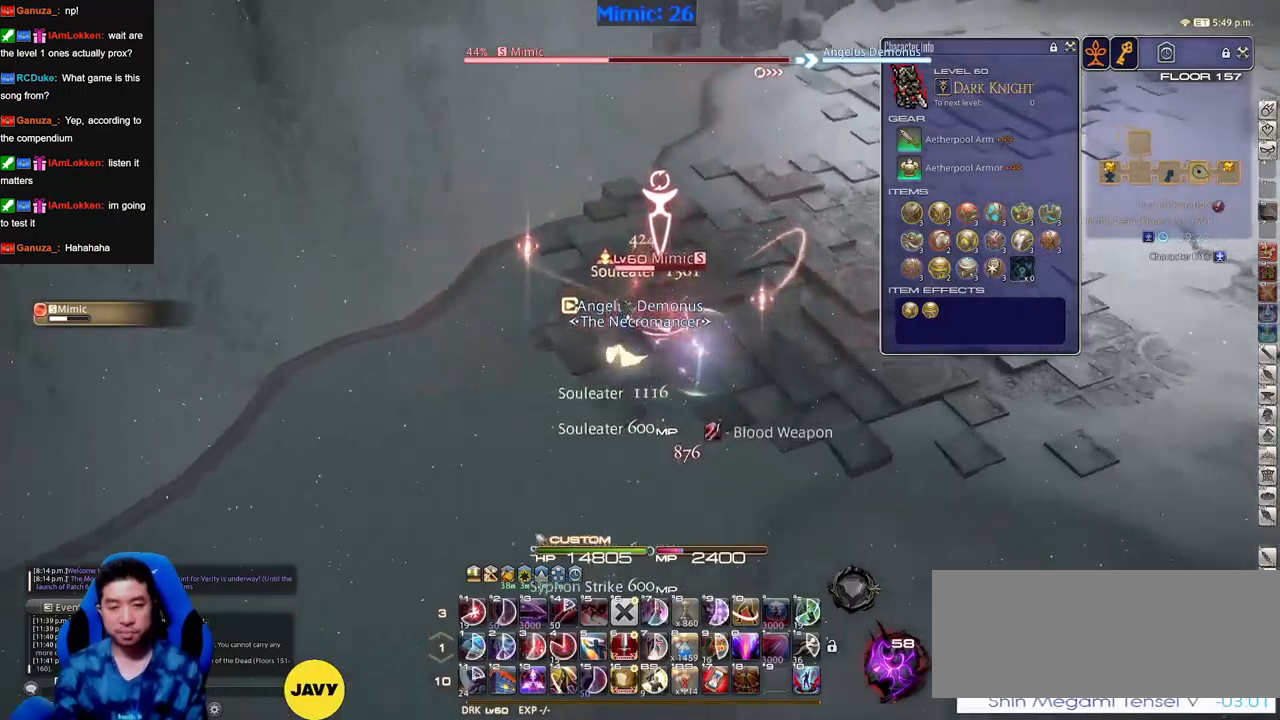
{"keys": [], "events": []}
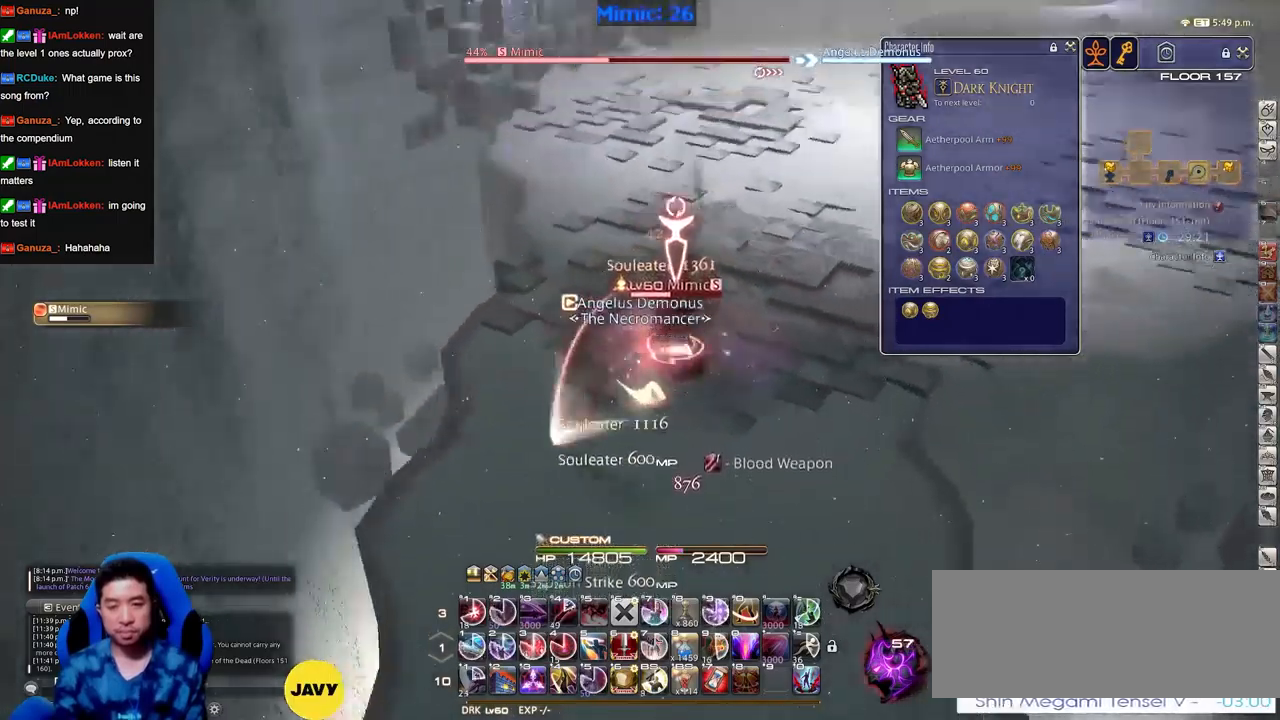
{"keys": [], "events": []}
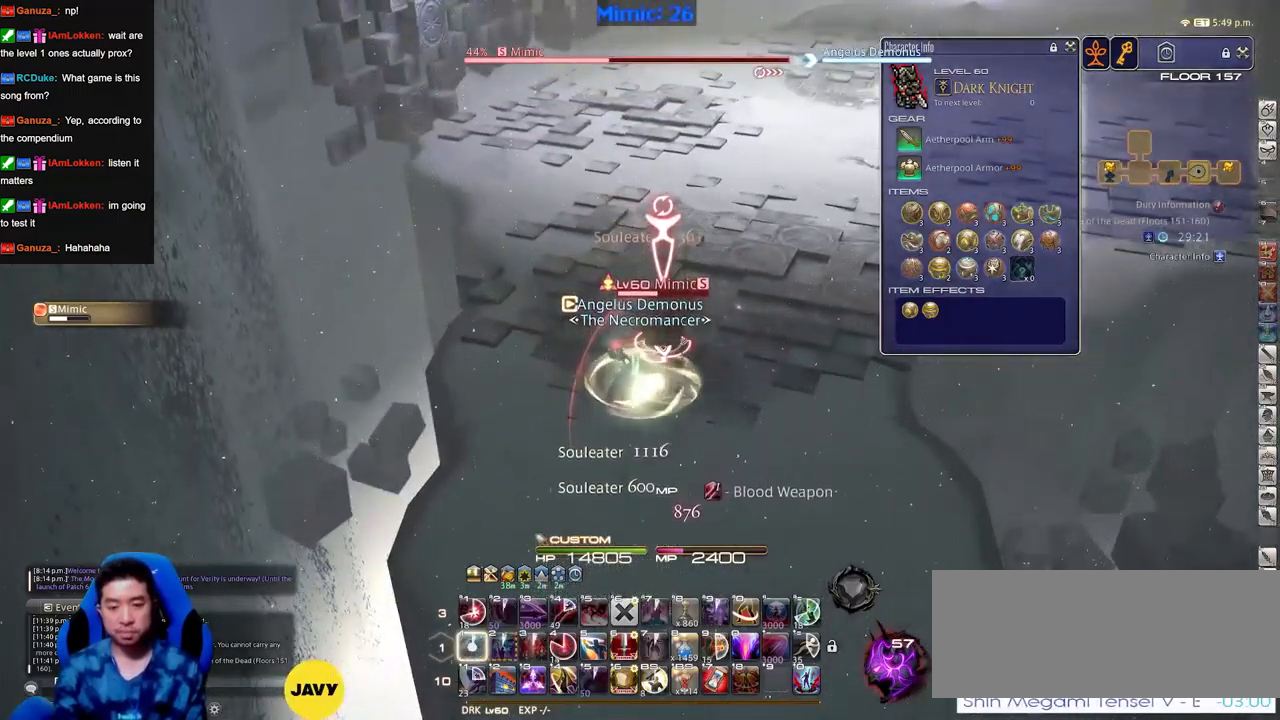
{"keys": [], "events": [[200, "return", "down"], [283, "return", "up"]]}
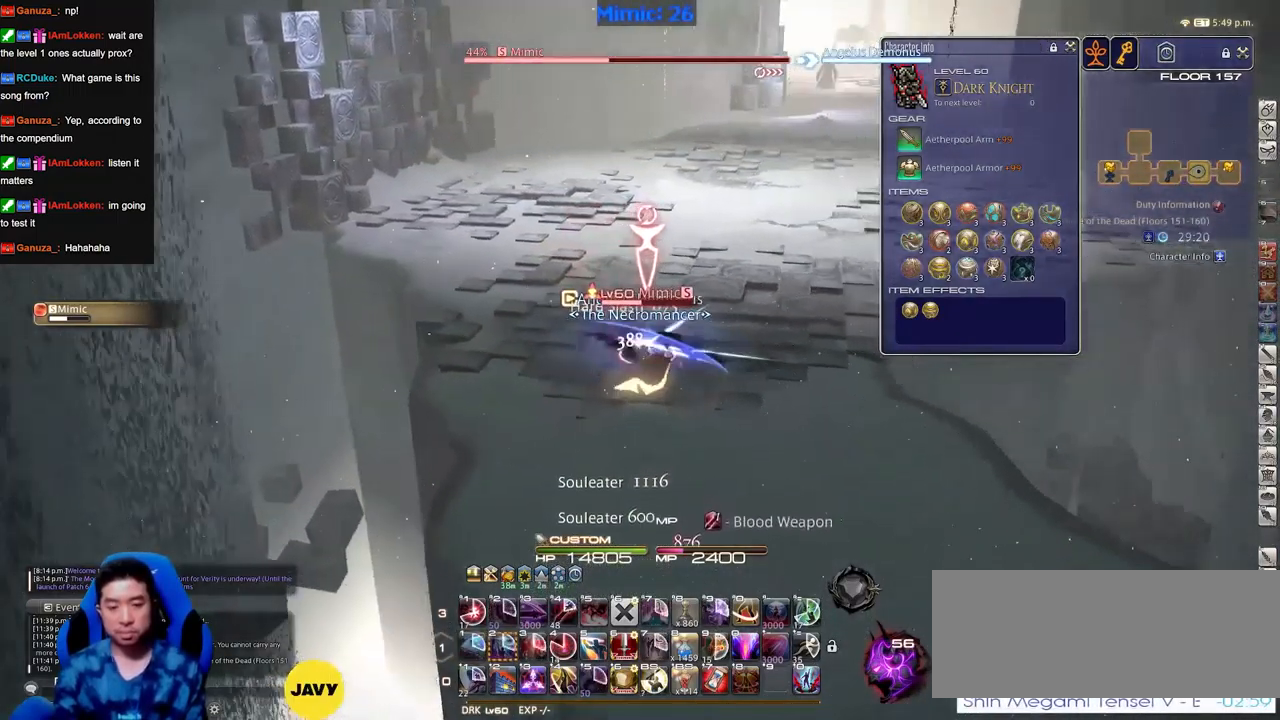
{"keys": [], "events": []}
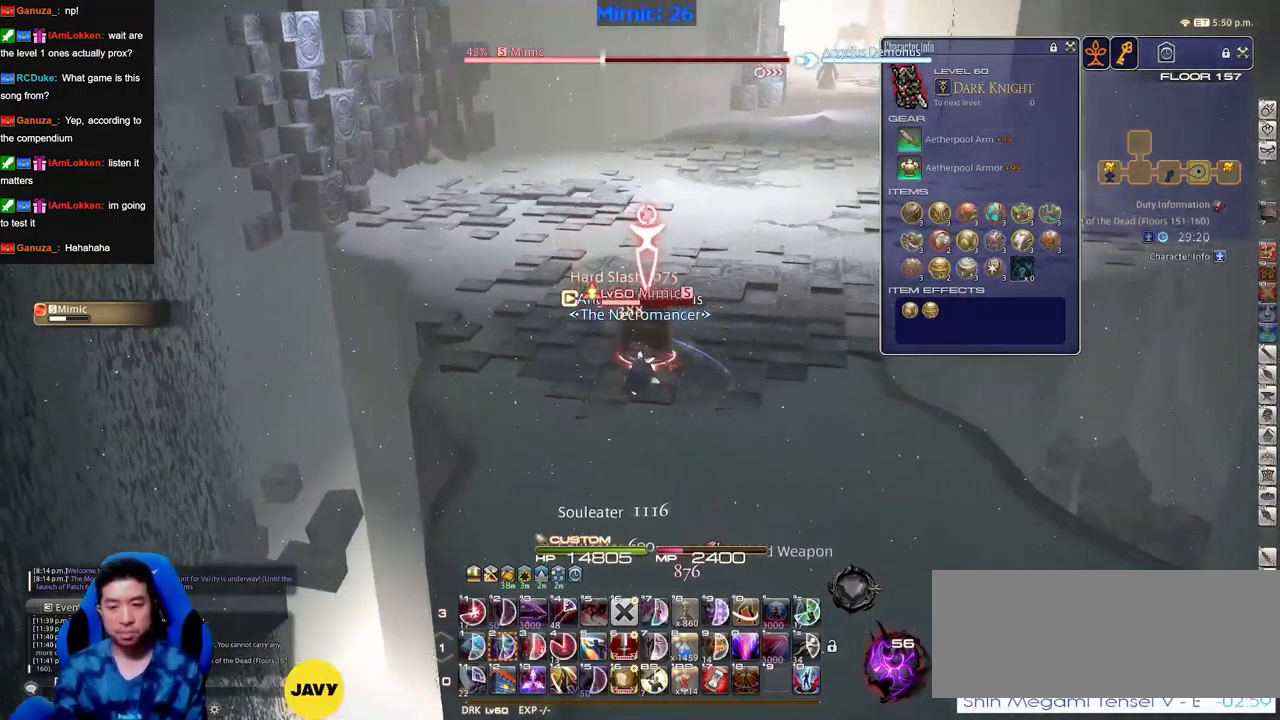
{"keys": [], "events": []}
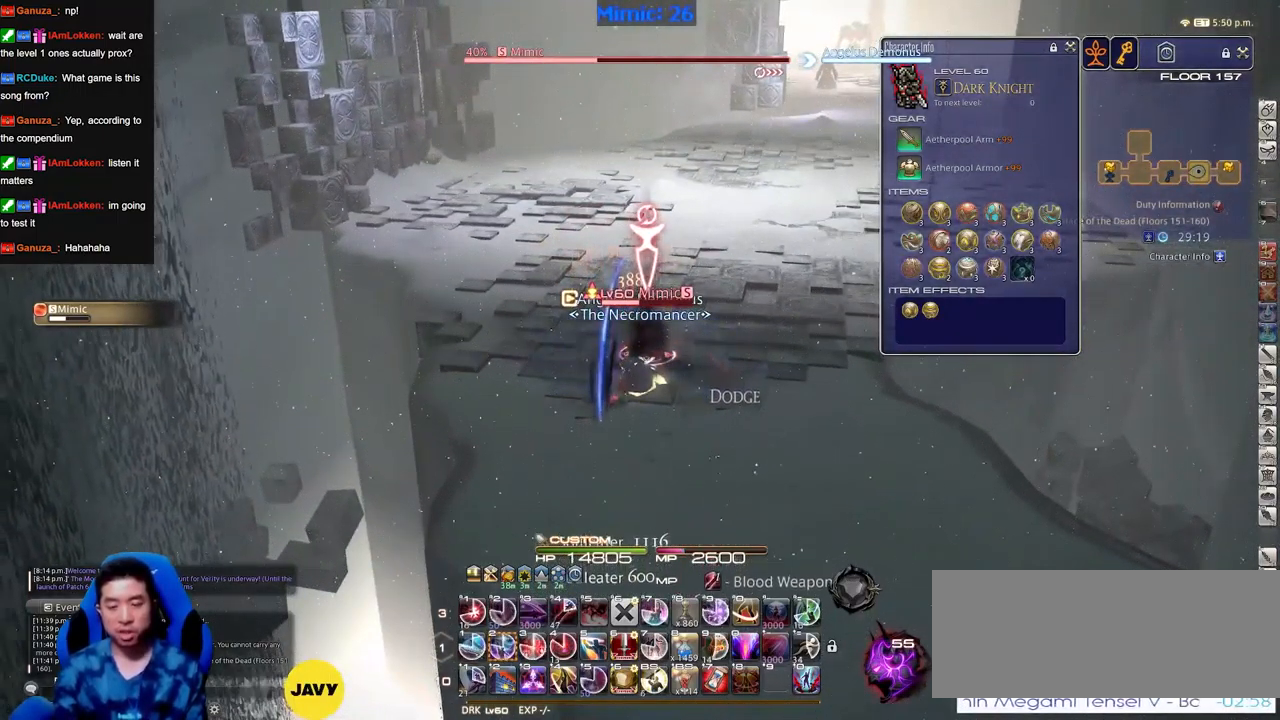
{"keys": [], "events": []}
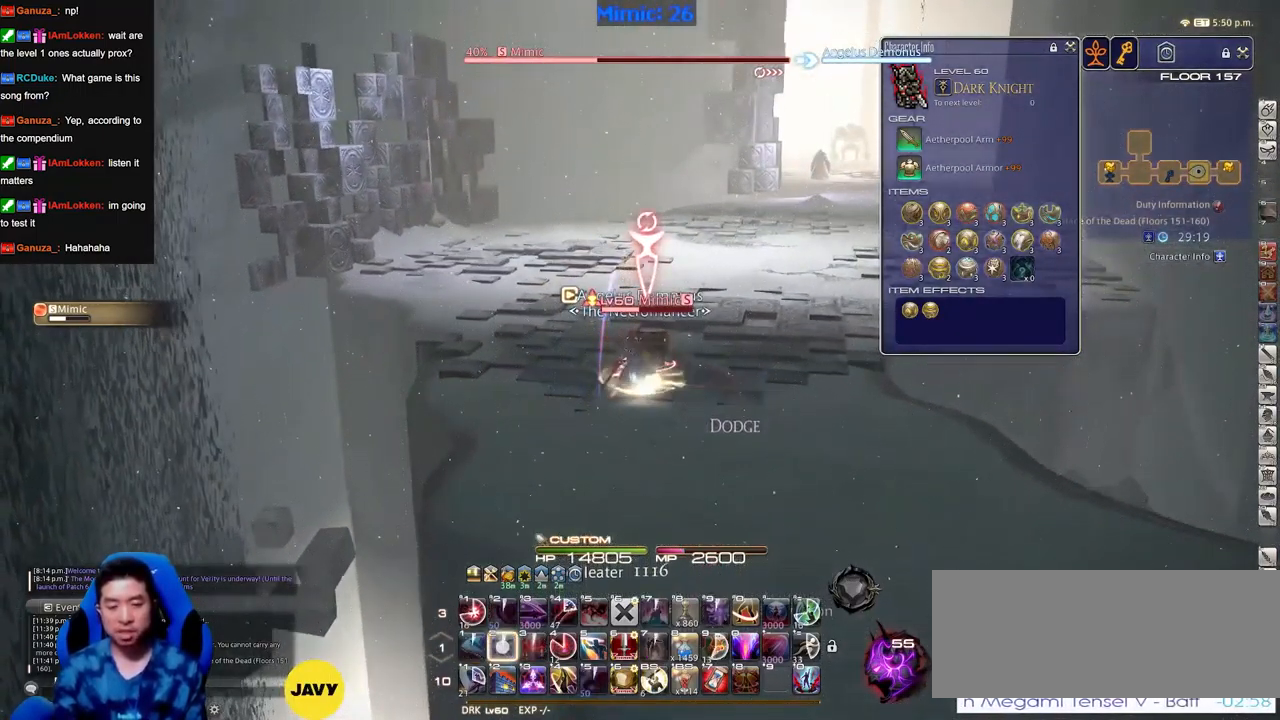
{"keys": ["return"], "events": [[183, "return", "down"], [233, "return", "up"], [317, "return", "down"], [417, "return", "up"], [467, "return", "down"]]}
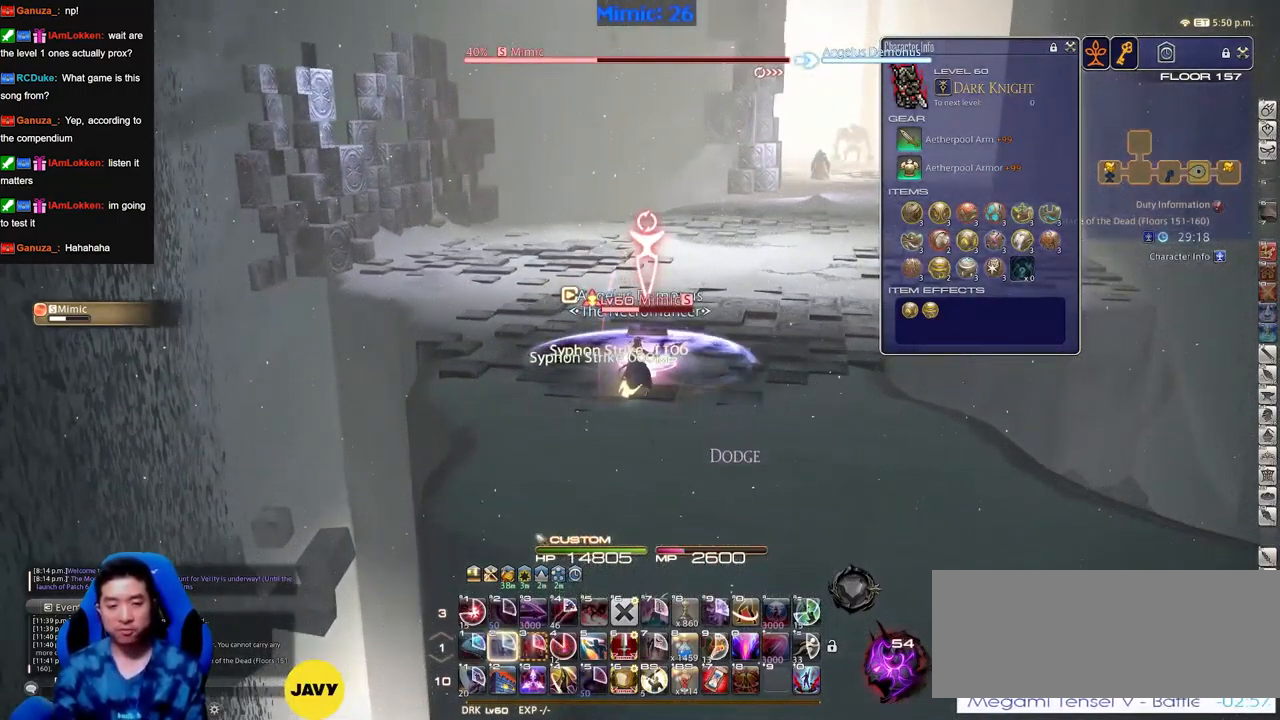
{"keys": [], "events": [[50, "return", "up"]]}
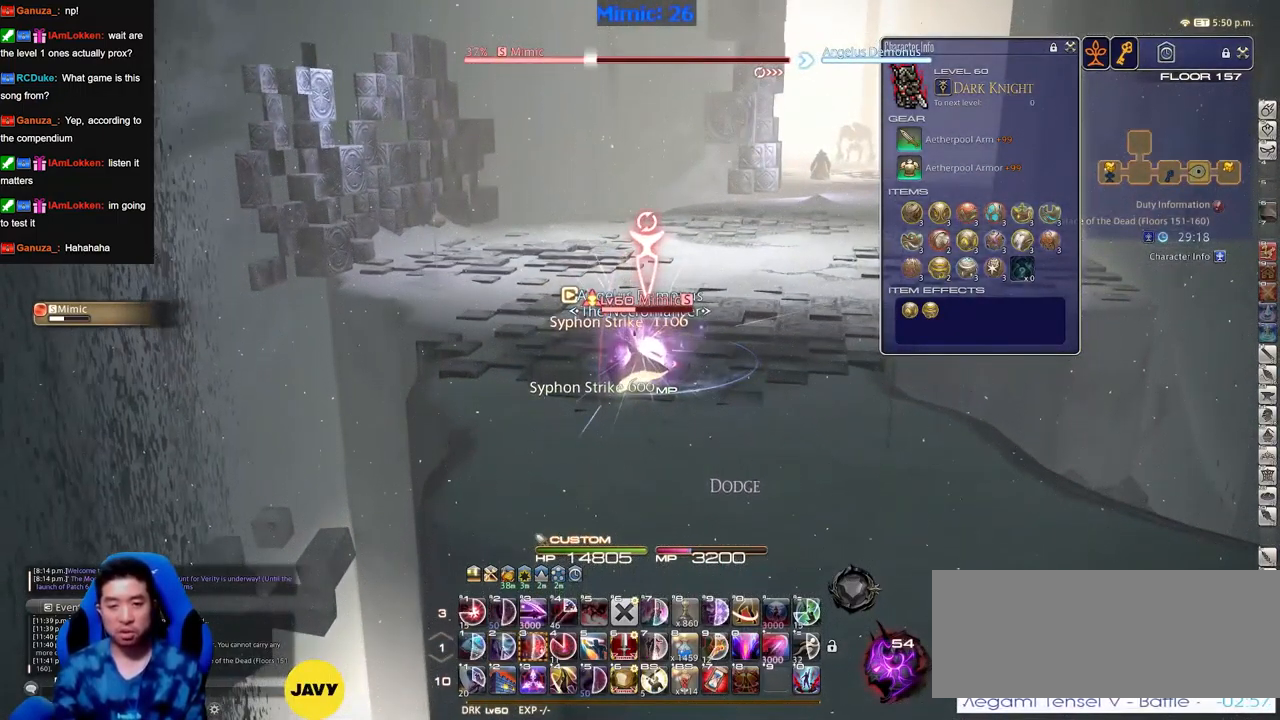
{"keys": [], "events": []}
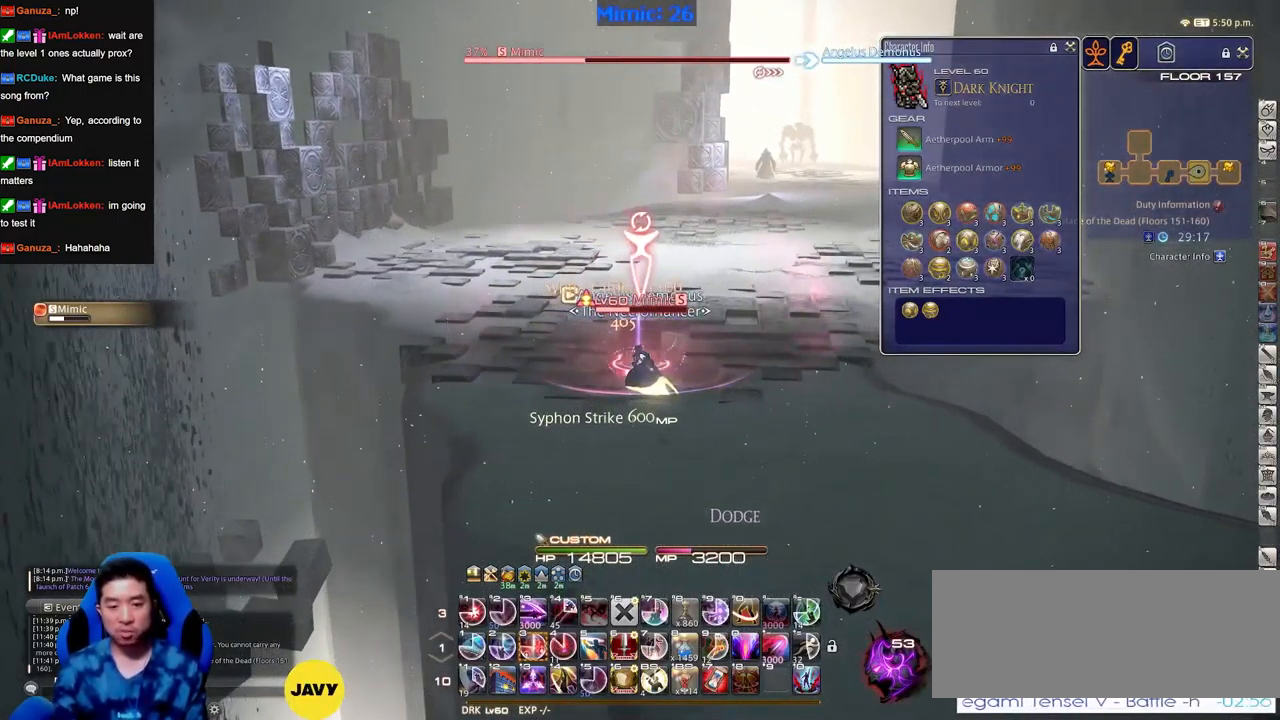
{"keys": [], "events": []}
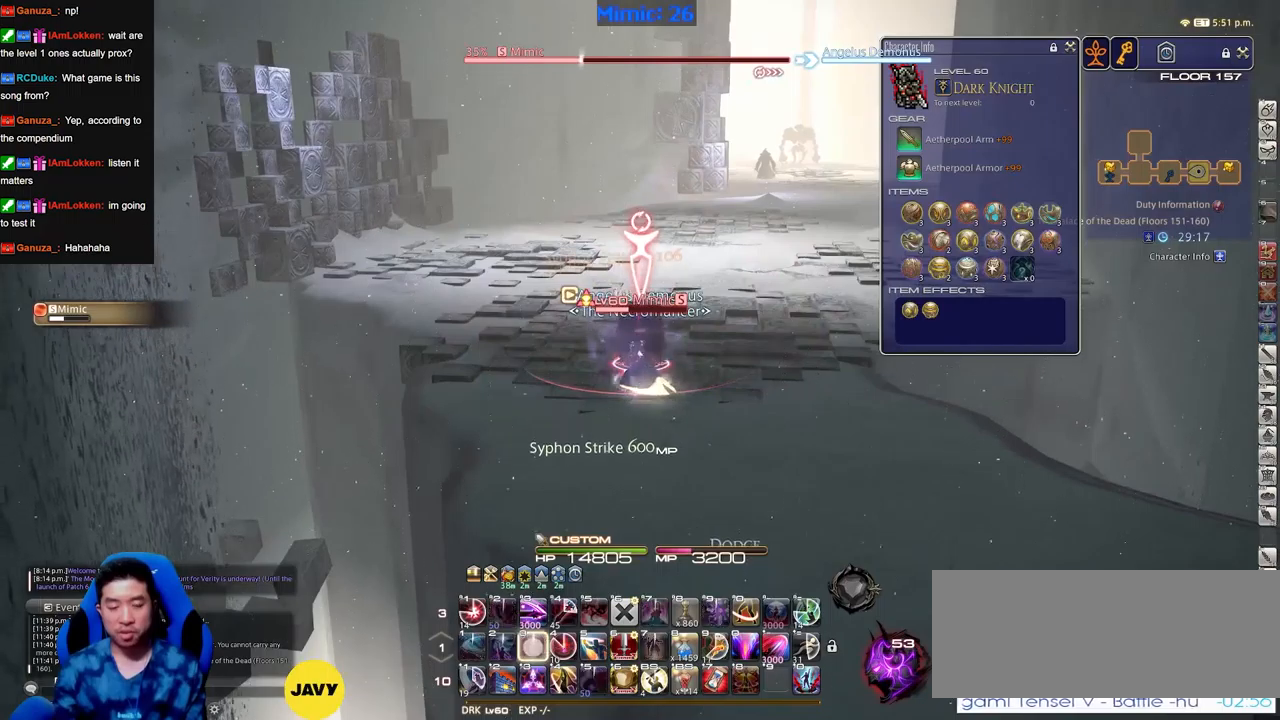
{"keys": ["return"], "events": [[284, "return", "down"], [334, "return", "up"], [484, "return", "down"]]}
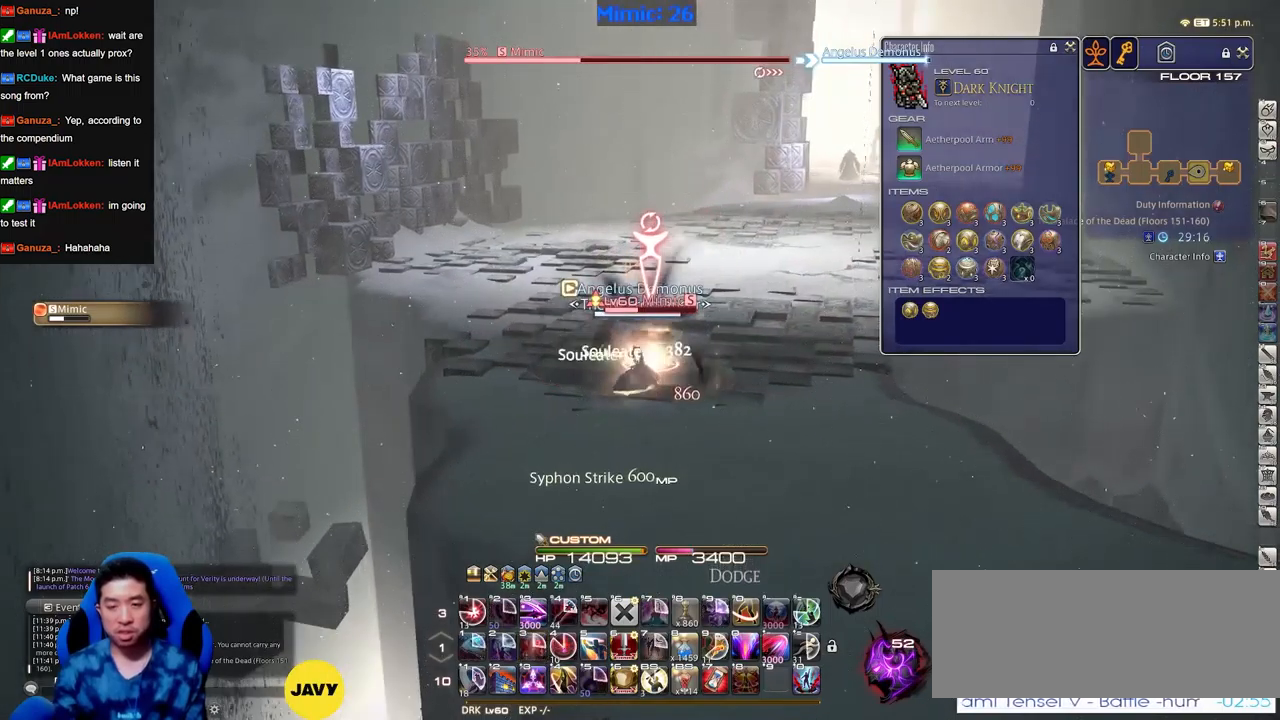
{"keys": ["return"], "events": [[33, "return", "up"], [116, "return", "down"], [216, "return", "up"], [267, "return", "down"], [350, "return", "up"], [500, "return", "down"]]}
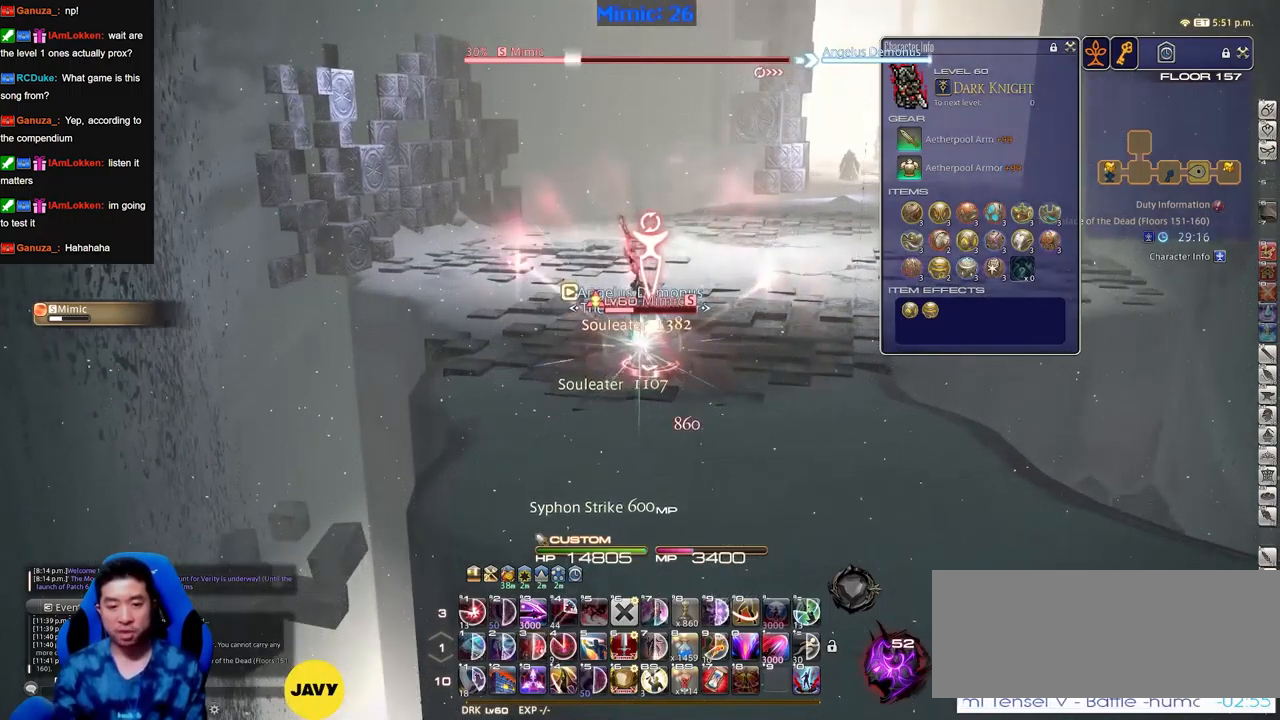
{"keys": ["return"], "events": [[84, "return", "up"], [284, "alt_r", "down"], [417, "alt_r", "up"], [467, "return", "down"]]}
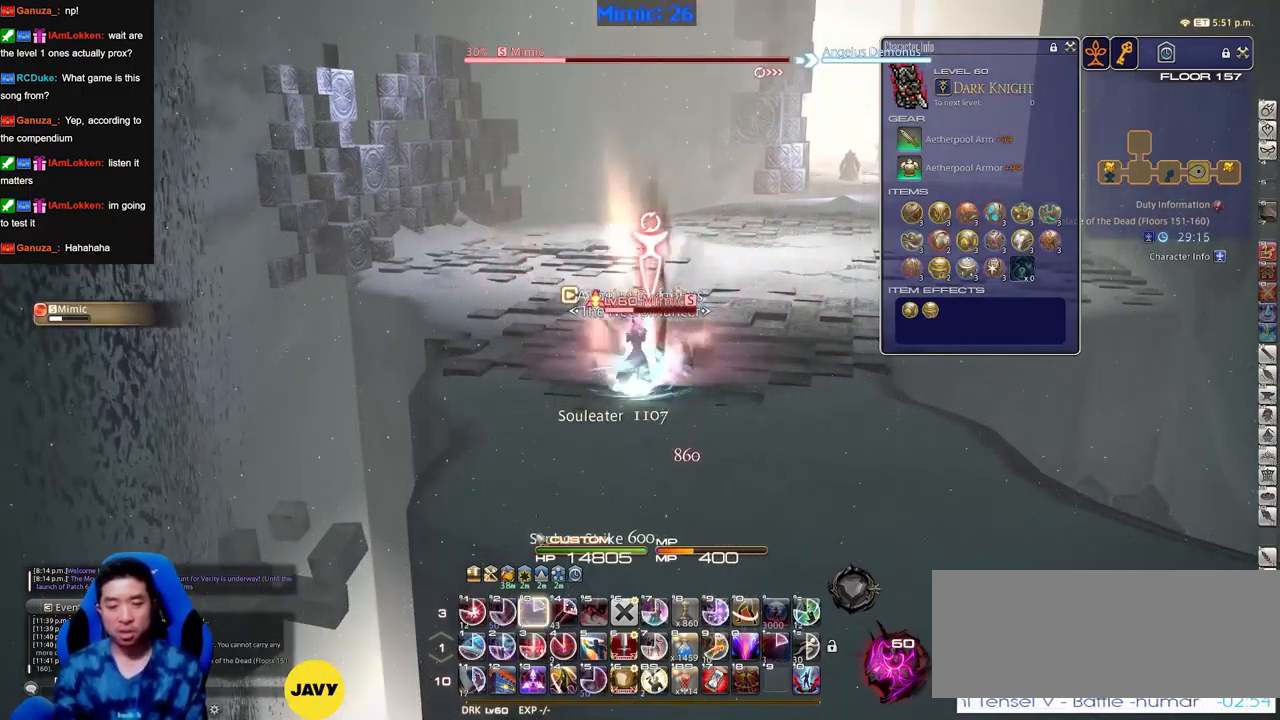
{"keys": [], "events": [[50, "return", "up"]]}
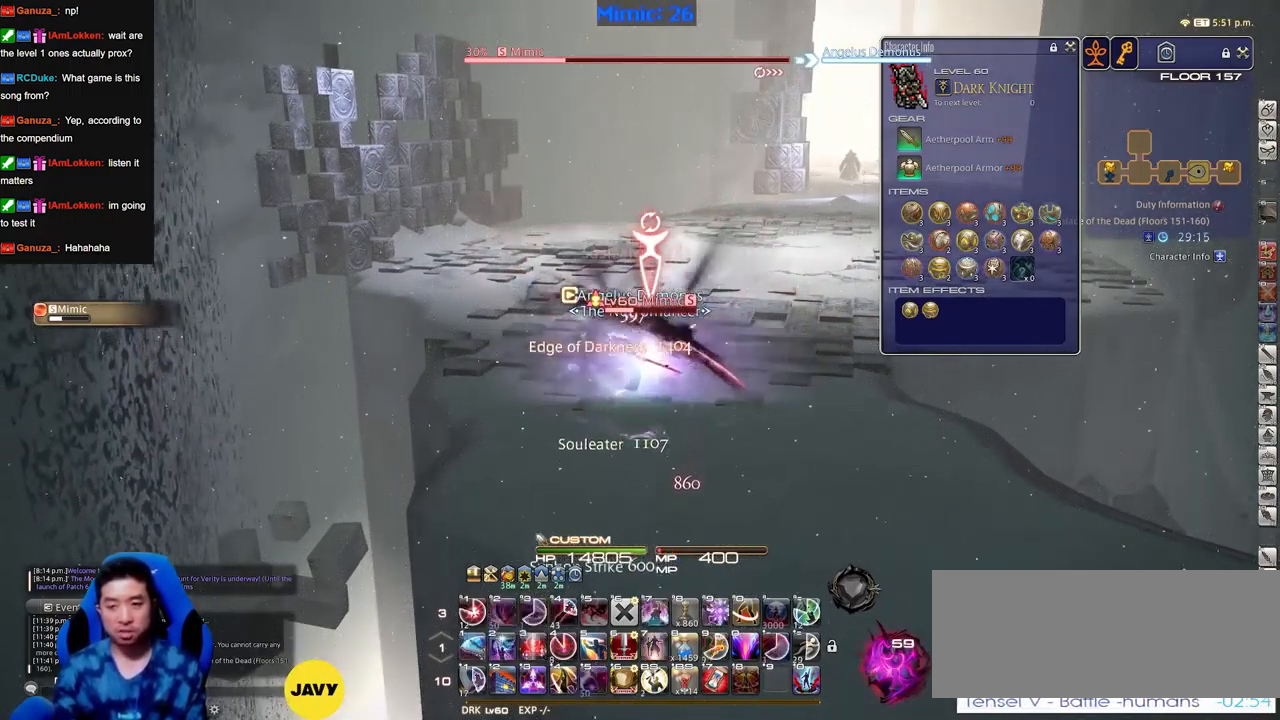
{"keys": [], "events": []}
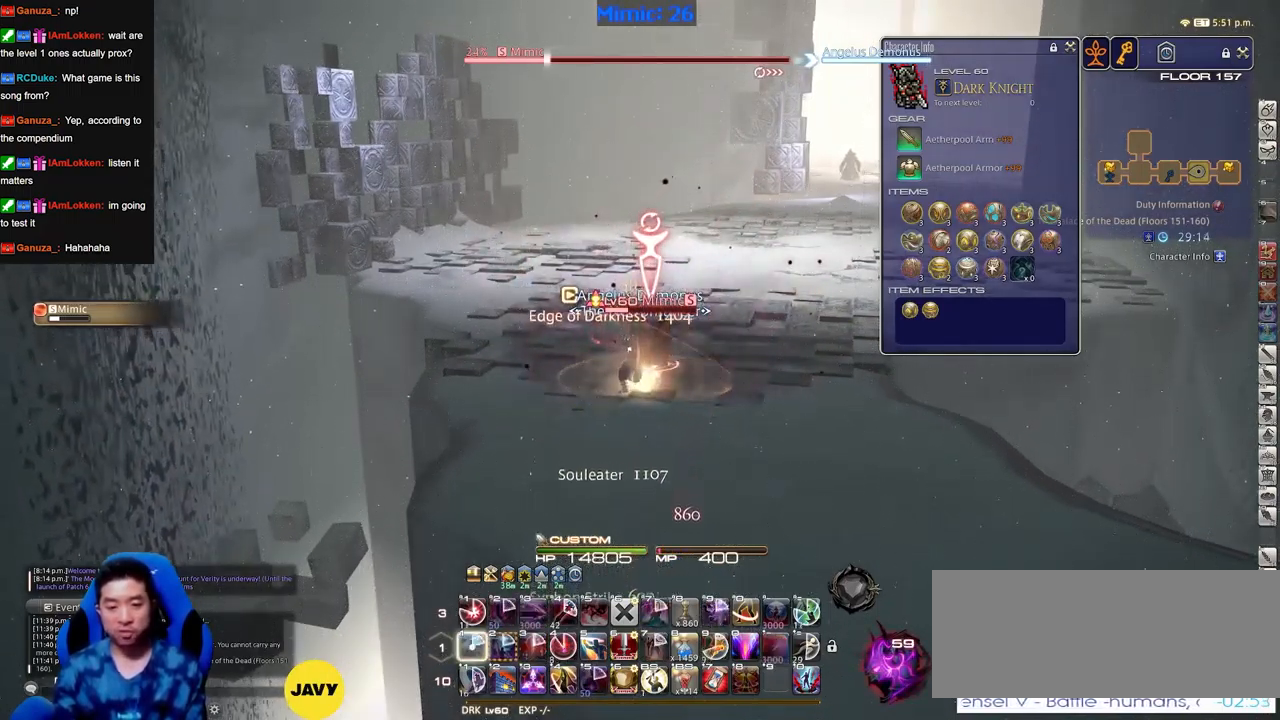
{"keys": [], "events": [[183, "return", "down"], [233, "return", "up"], [317, "return", "down"], [417, "return", "up"]]}
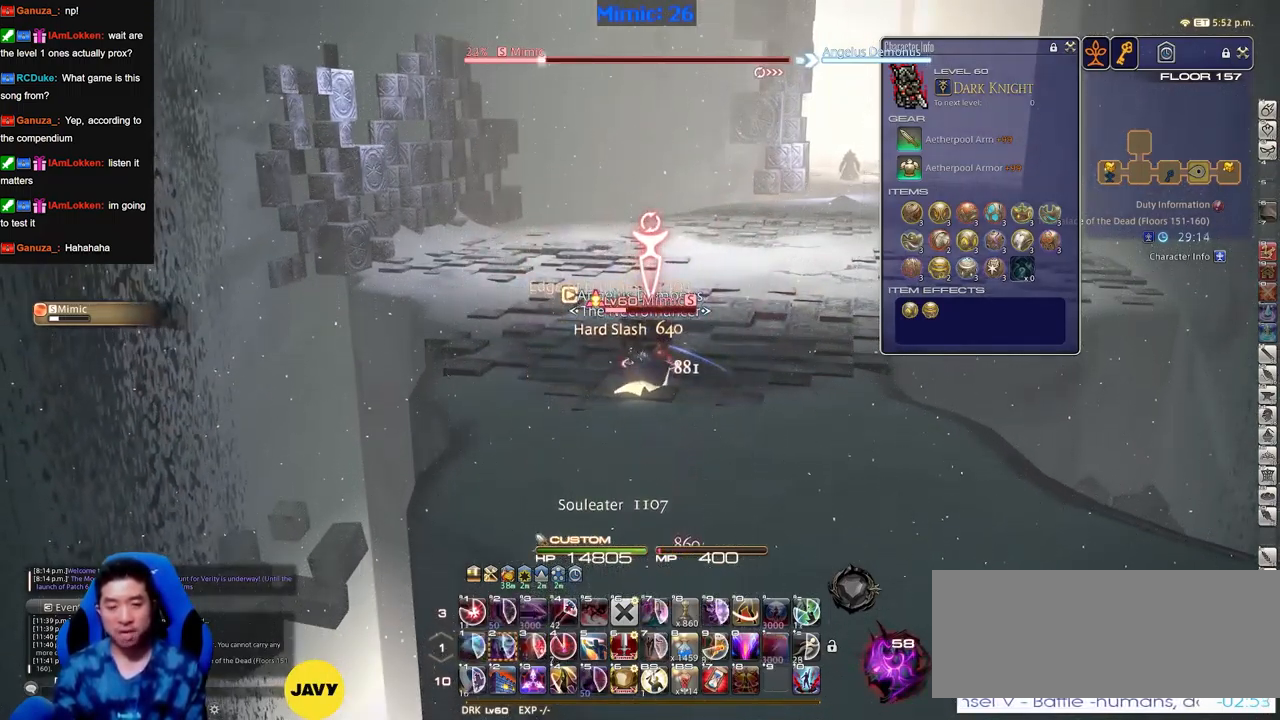
{"keys": [], "events": [[17, "return", "down"], [100, "return", "up"]]}
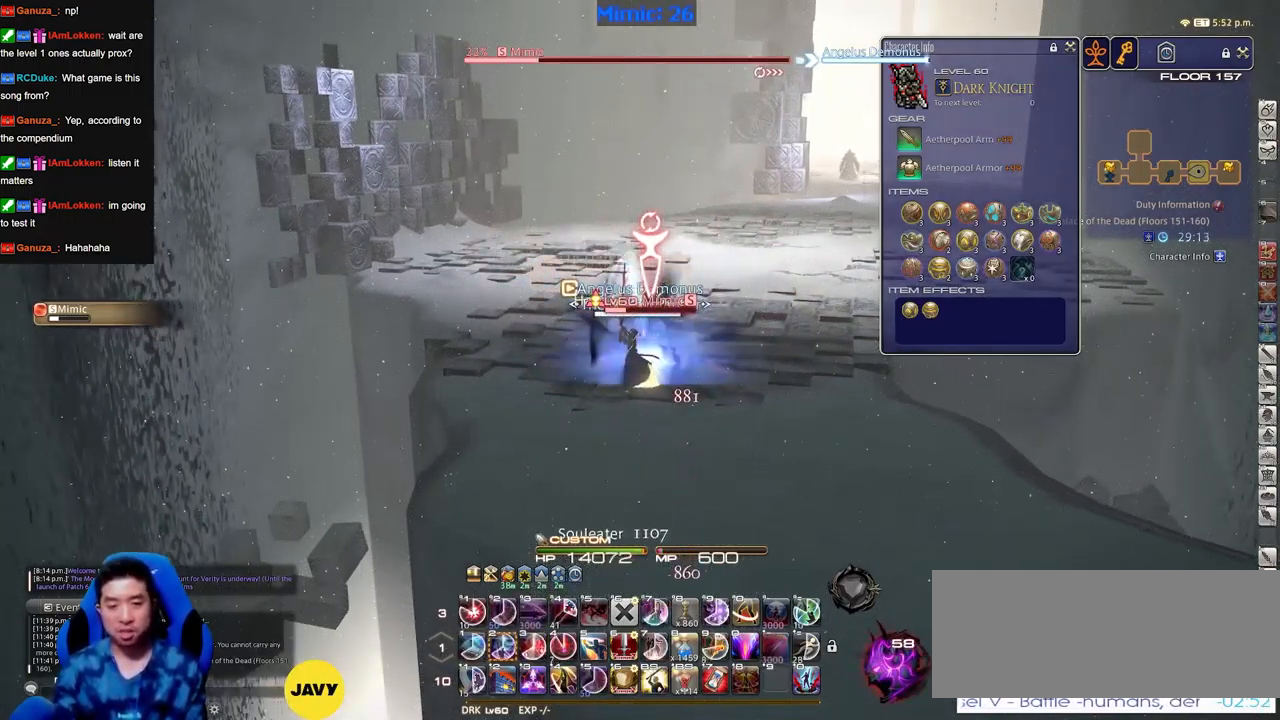
{"keys": [], "events": []}
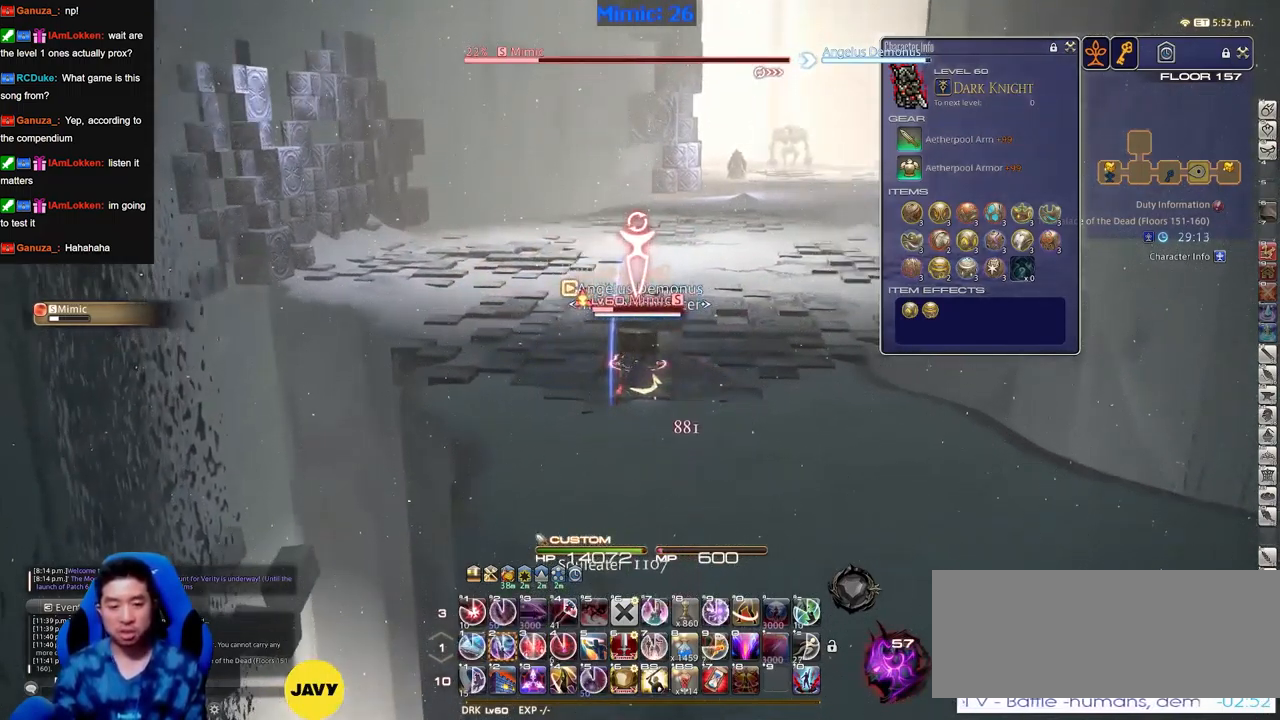
{"keys": [], "events": [[367, "return", "down"], [467, "return", "up"]]}
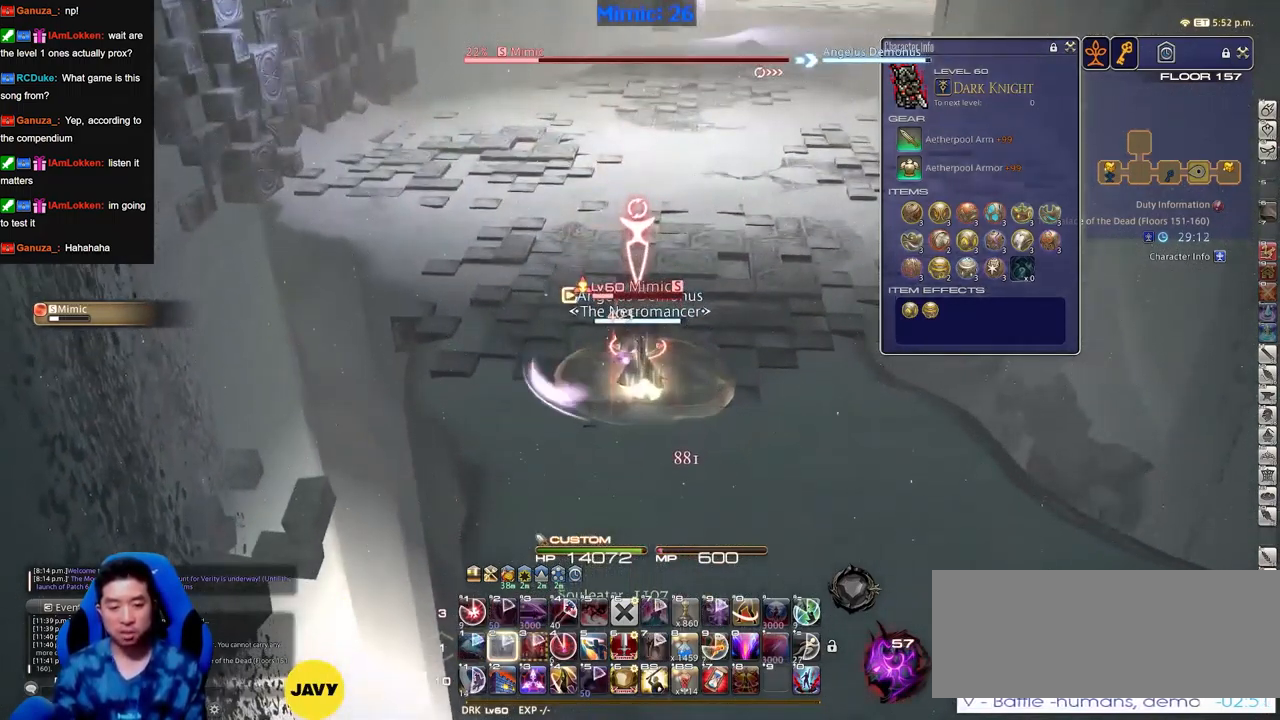
{"keys": [], "events": [[50, "return", "down"], [100, "return", "up"]]}
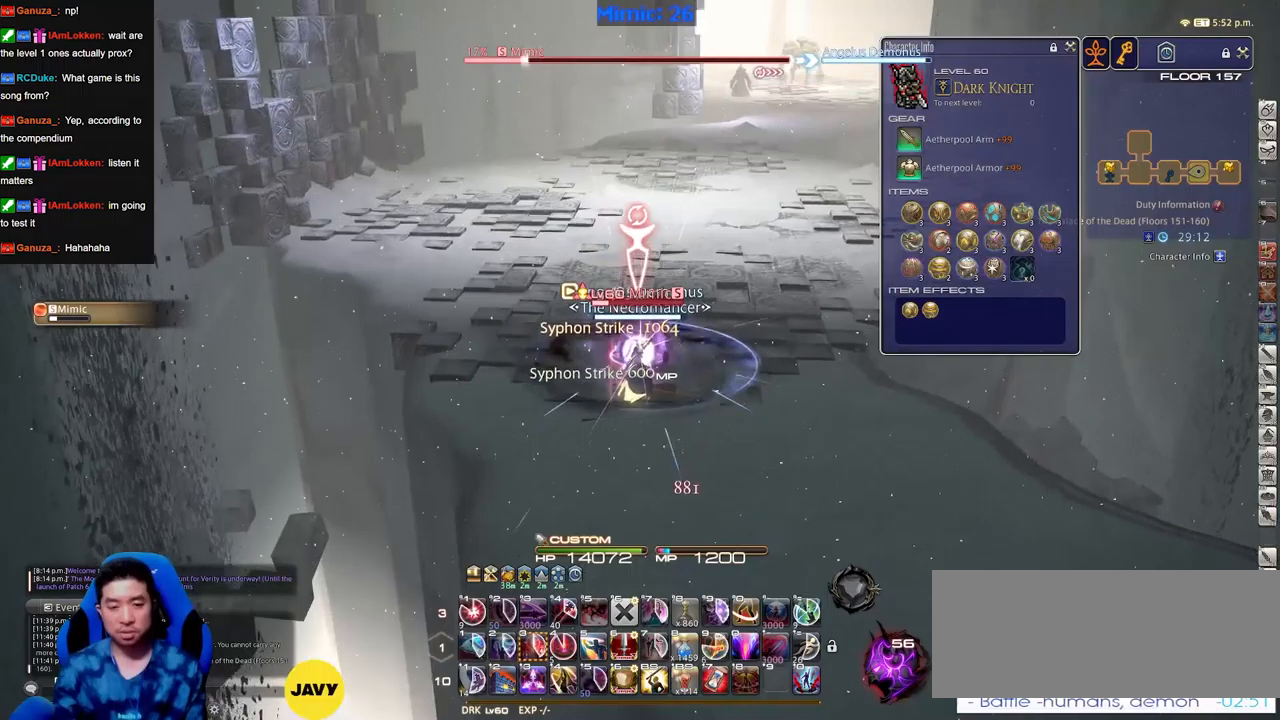
{"keys": [], "events": []}
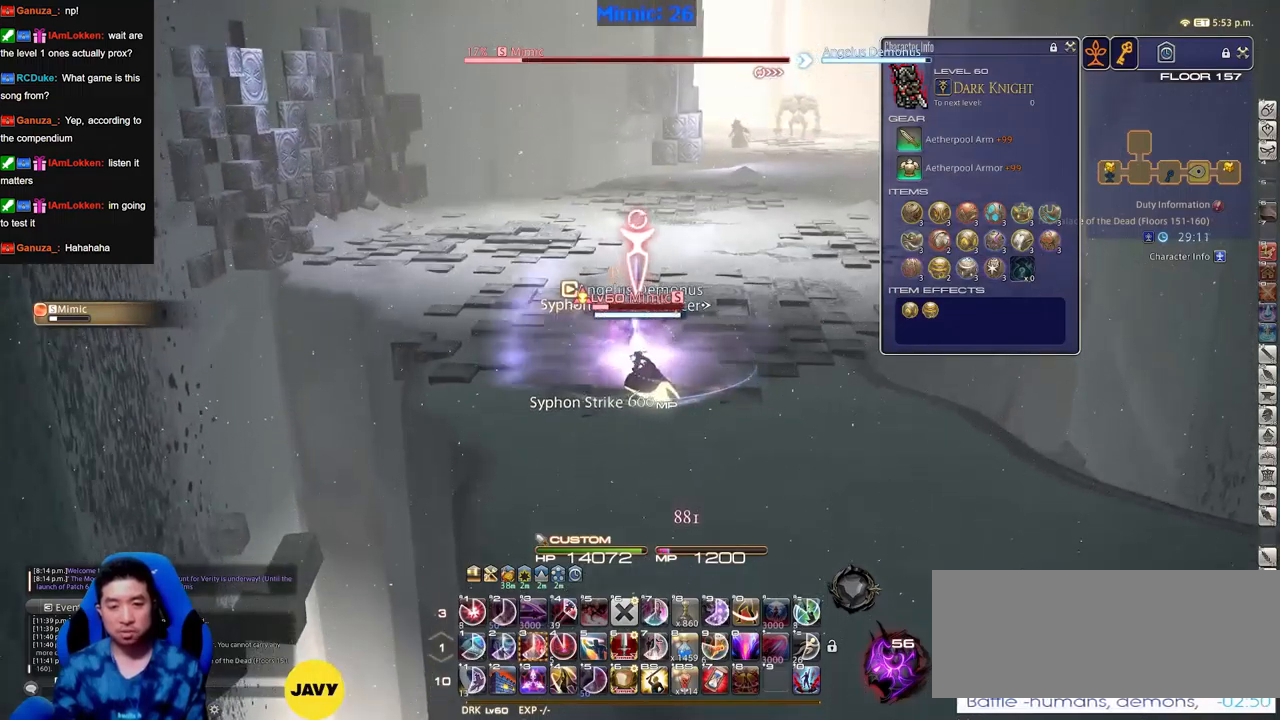
{"keys": [], "events": []}
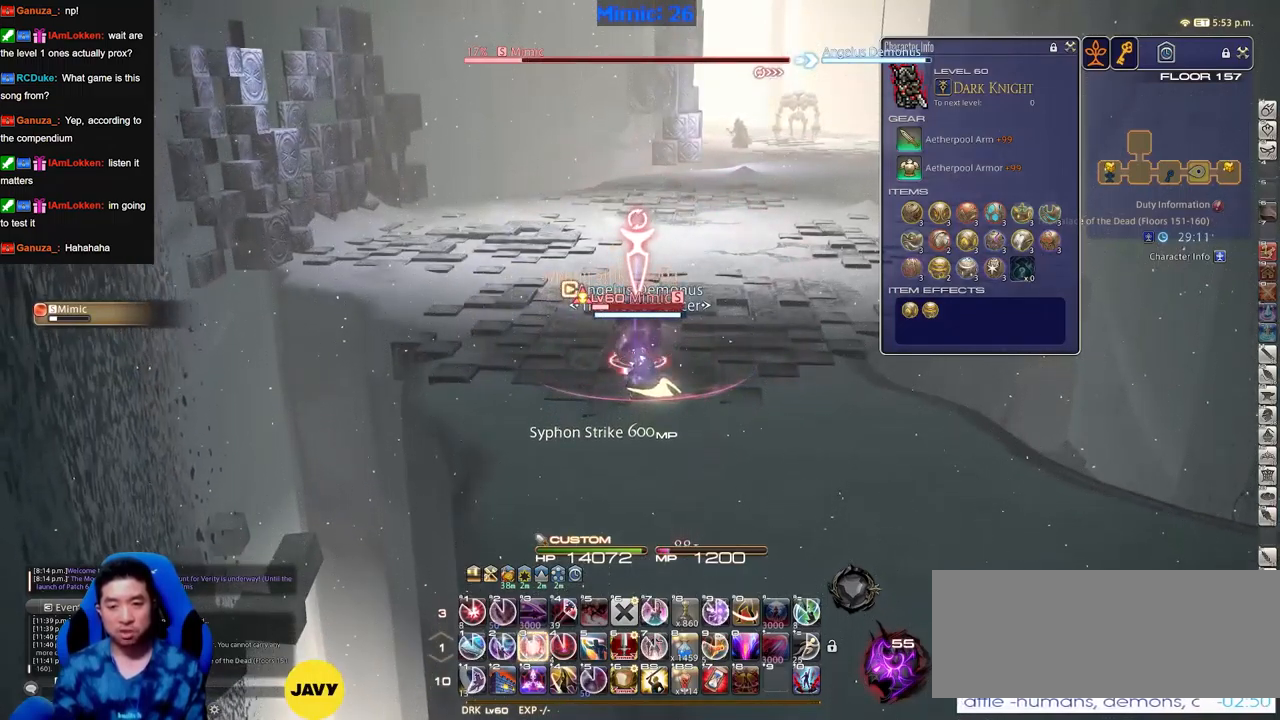
{"keys": ["return"], "events": [[334, "return", "down"], [384, "return", "up"], [484, "return", "down"]]}